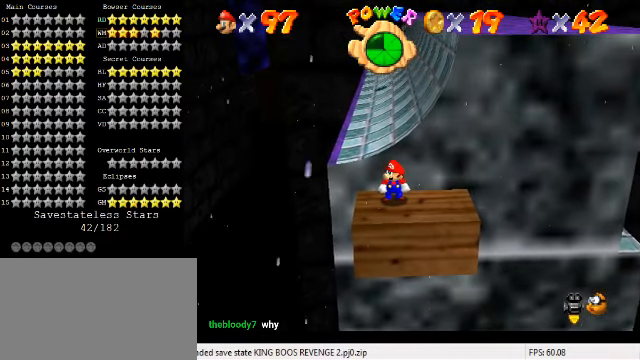
Gameplay with keyboard; each line is a JSON object with the keys held at the frame after it. "events" lists presses ("down") and releases ("up") of "a", "c", "ctrl", "d", "down", "left", "return", "right", "s", "shift", "up", "w", "x" and "y" between this image and that frame as [ms after this image, input, new state], when the widget could be followed in between. No other keys are recorded. Mouse input is not recorded.
{"keys": [], "events": []}
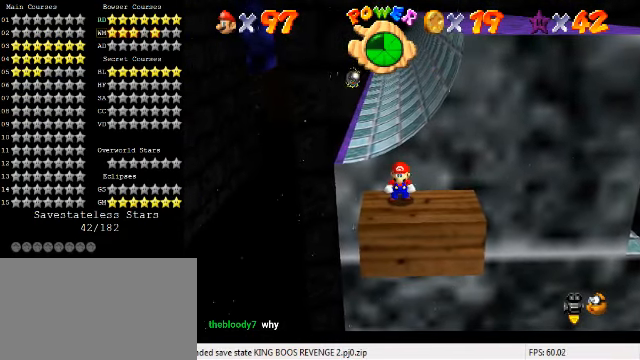
{"keys": [], "events": []}
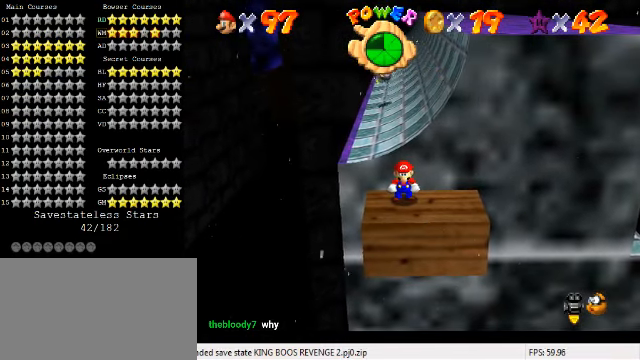
{"keys": [], "events": []}
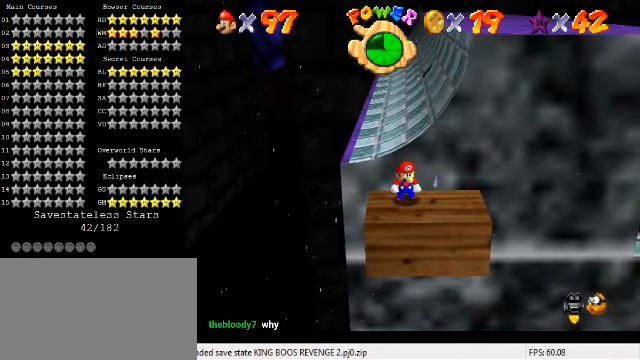
{"keys": [], "events": []}
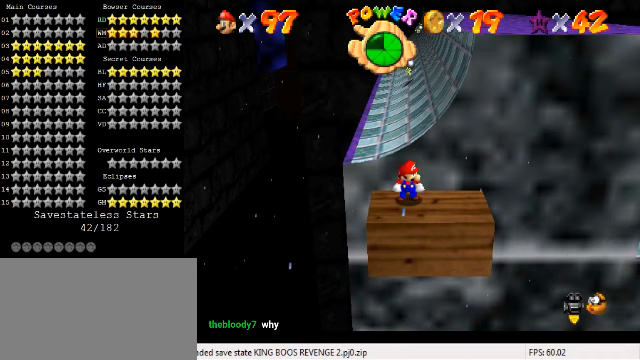
{"keys": [], "events": []}
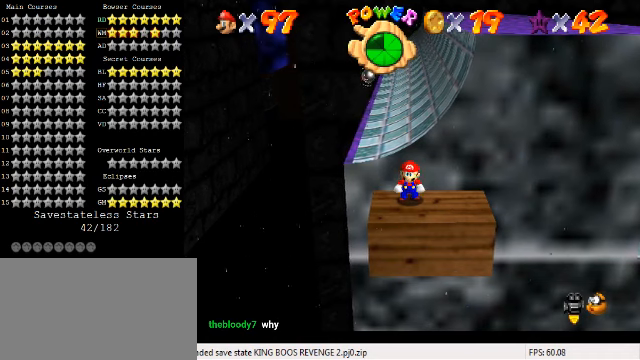
{"keys": [], "events": []}
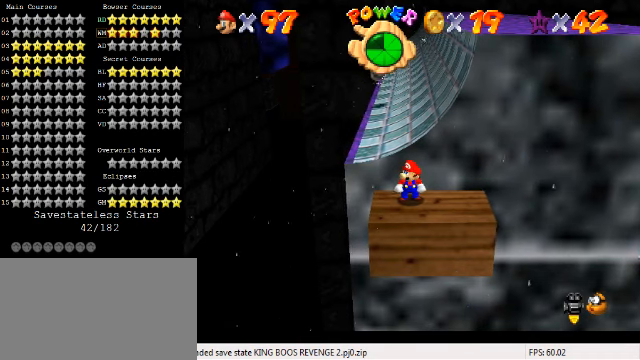
{"keys": [], "events": [[300, "c", "down"], [433, "c", "up"]]}
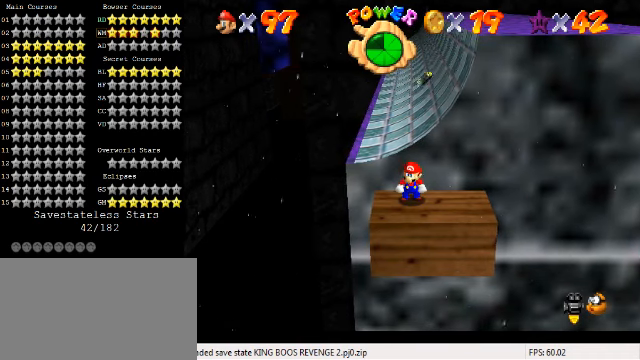
{"keys": [], "events": []}
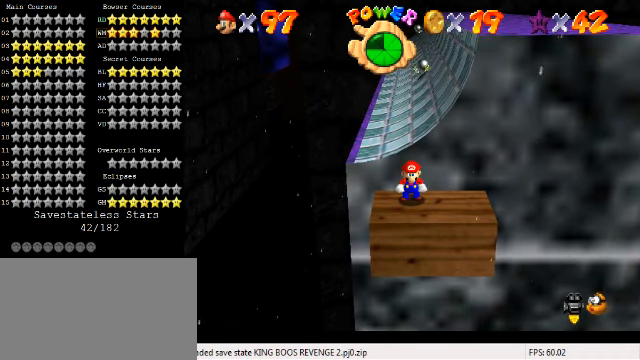
{"keys": [], "events": []}
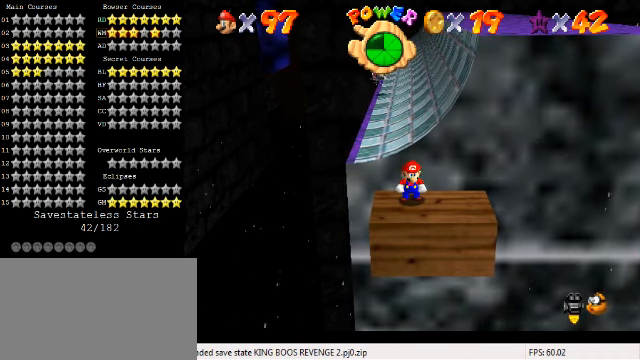
{"keys": [], "events": []}
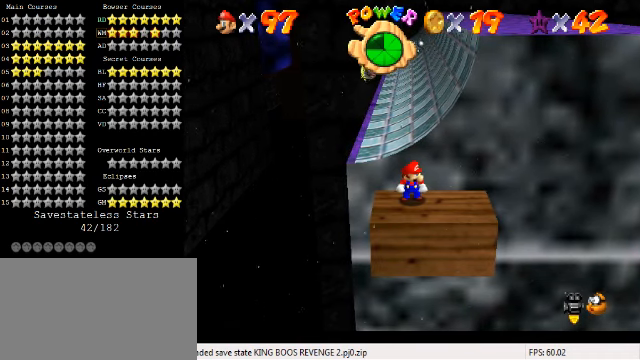
{"keys": [], "events": []}
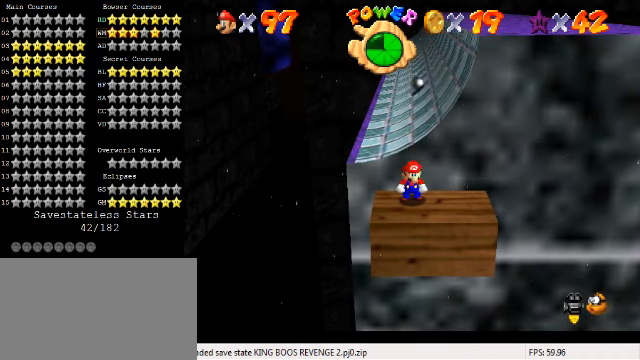
{"keys": [], "events": []}
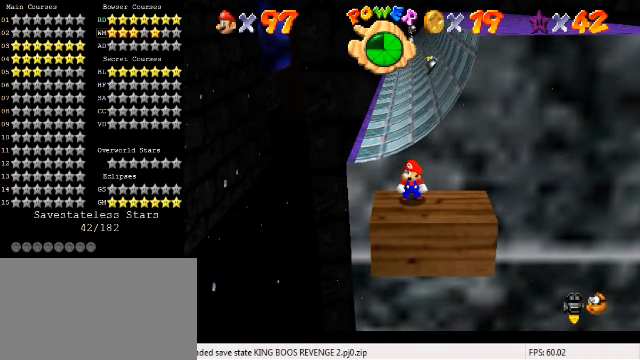
{"keys": [], "events": [[333, "a", "down"], [467, "a", "up"]]}
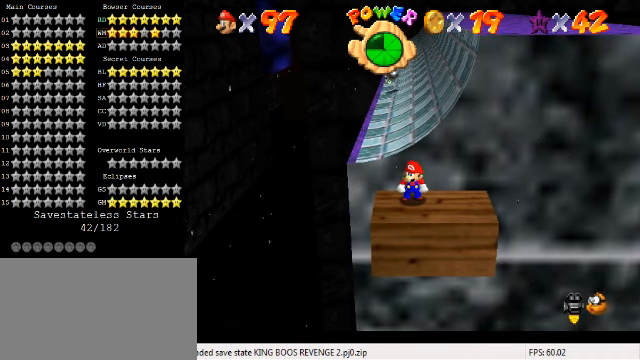
{"keys": [], "events": []}
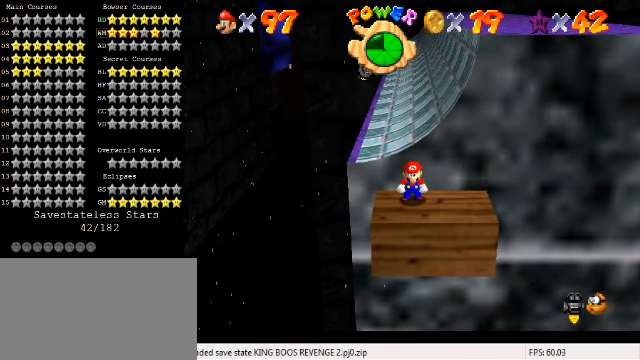
{"keys": [], "events": [[67, "a", "down"], [133, "a", "up"]]}
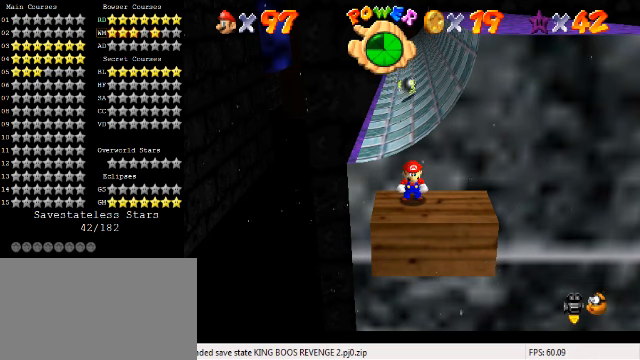
{"keys": [], "events": []}
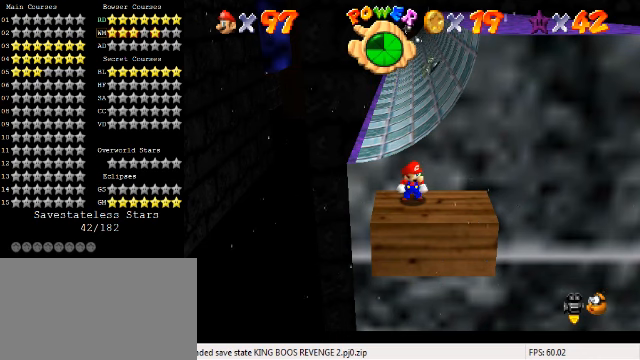
{"keys": ["a", "s"], "events": [[466, "a", "down"], [500, "s", "down"]]}
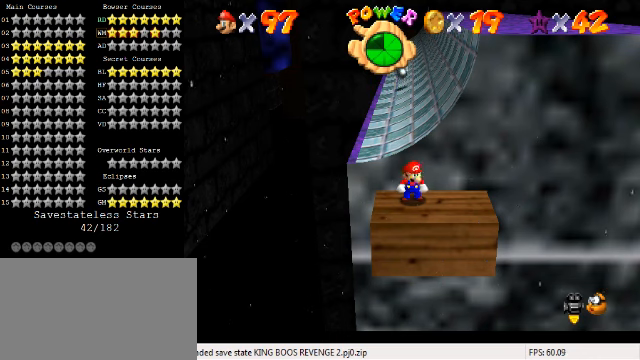
{"keys": [], "events": [[66, "a", "up"], [100, "s", "up"]]}
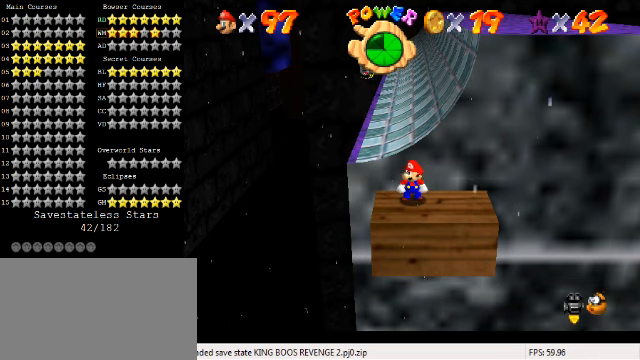
{"keys": [], "events": []}
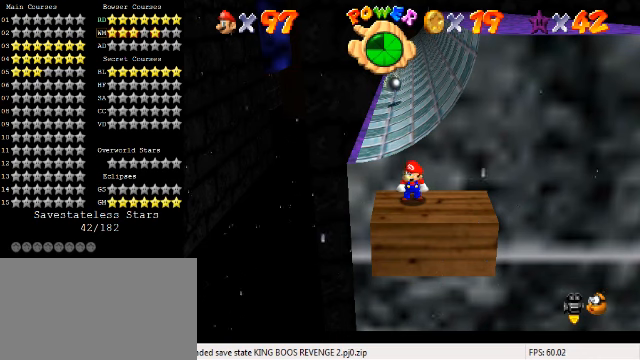
{"keys": [], "events": []}
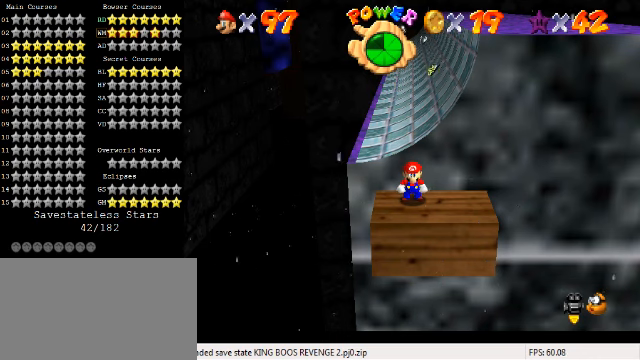
{"keys": [], "events": [[100, "s", "down"], [133, "s", "up"]]}
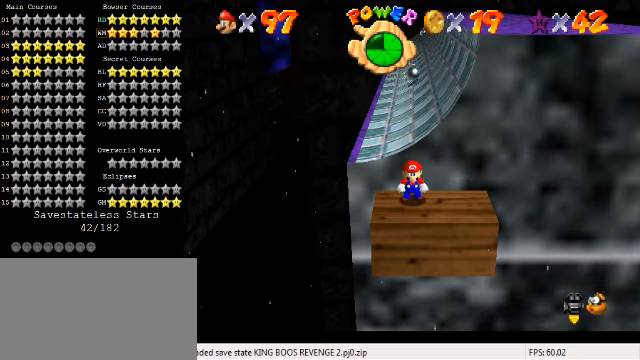
{"keys": [], "events": [[433, "s", "down"], [500, "s", "up"]]}
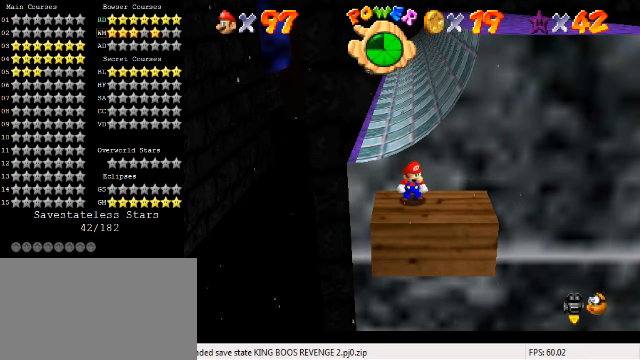
{"keys": [], "events": []}
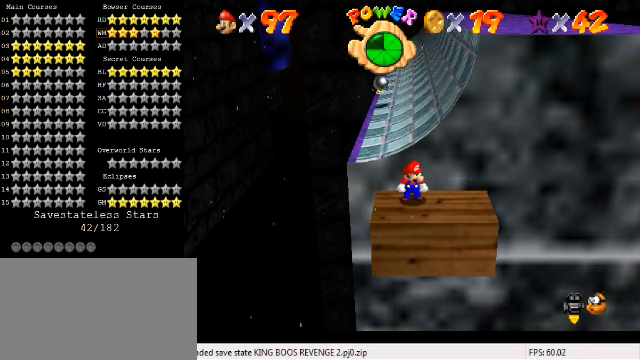
{"keys": [], "events": []}
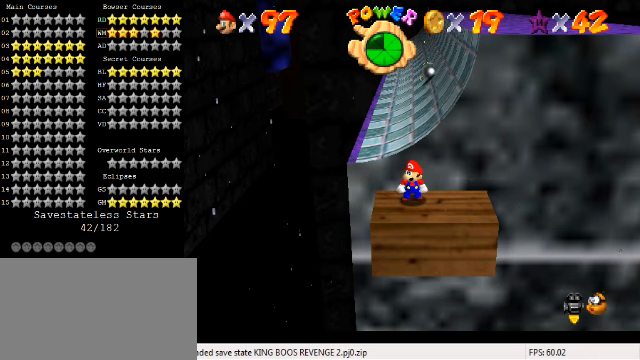
{"keys": [], "events": []}
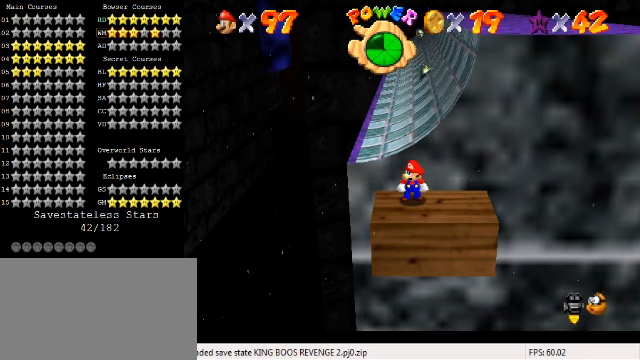
{"keys": [], "events": []}
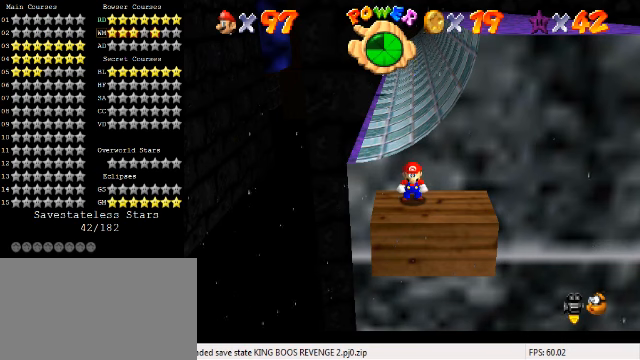
{"keys": ["s", "shift"], "events": [[100, "shift", "down"], [200, "a", "down"], [300, "shift", "up"], [334, "a", "up"], [467, "s", "down"], [500, "shift", "down"]]}
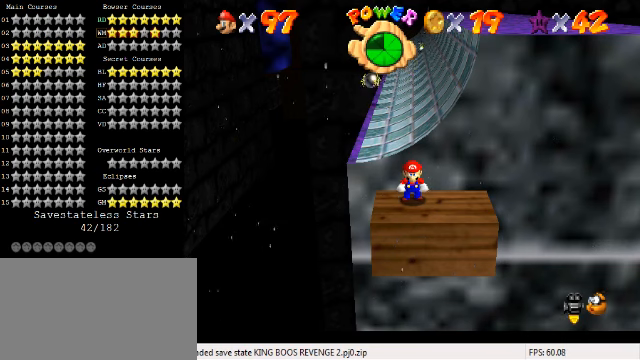
{"keys": ["return"], "events": [[100, "s", "up"], [134, "shift", "up"], [434, "return", "down"]]}
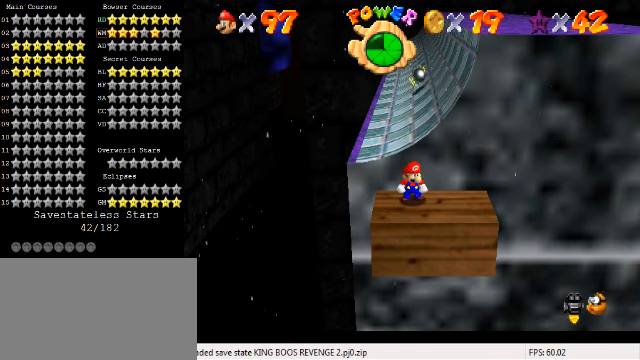
{"keys": [], "events": [[34, "return", "up"]]}
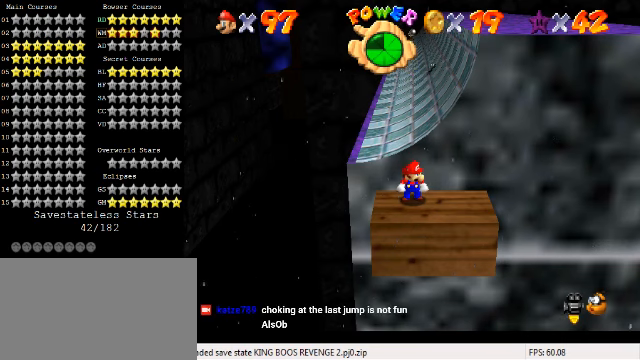
{"keys": [], "events": []}